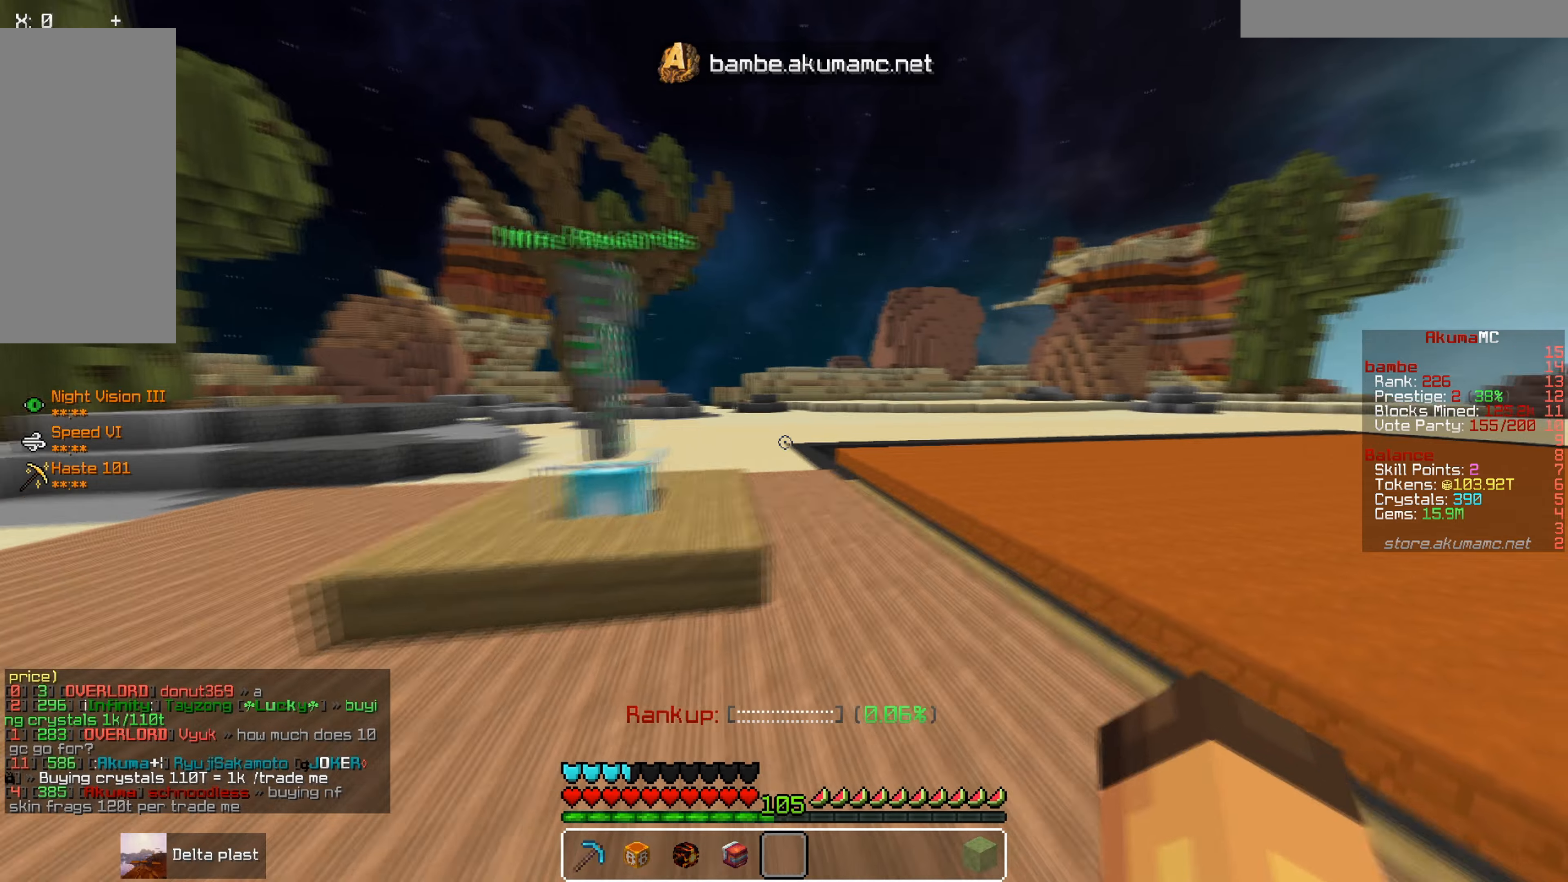
Gameplay with keyboard and mouse; each line is a JSON object with the keys and mouse buttons held at the frame after it. "events" lists presses ("down") and releases ("up") of "a", "d", "s", "w", "mouse_left" and "mouse_right" between this image and that frame as [ms after this image, input, new state], when the widget could be followed in between. "mouse_left", "mouse_right" = the "left", "right" buttons of the "mouse" list. No other keys are recorded. Fast repeated clicks can show as one long hold. Mouse movement is not recorded.
{"keys": ["w"], "mouse": [], "events": [[134, "d", "up"]]}
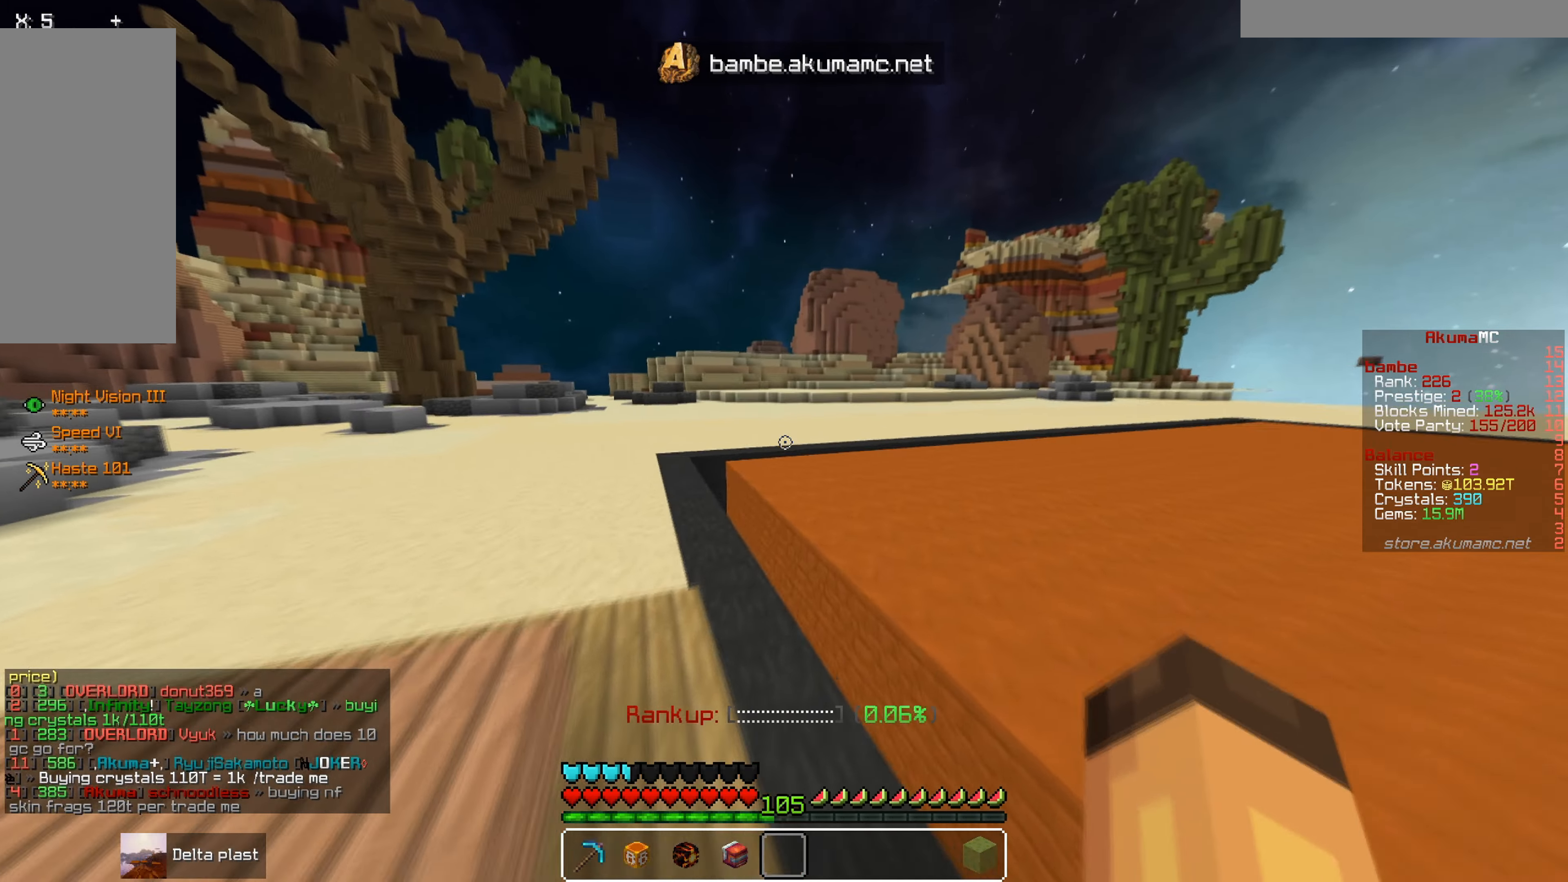
{"keys": ["w"], "mouse": [], "events": [[50, "a", "down"], [67, "a", "up"]]}
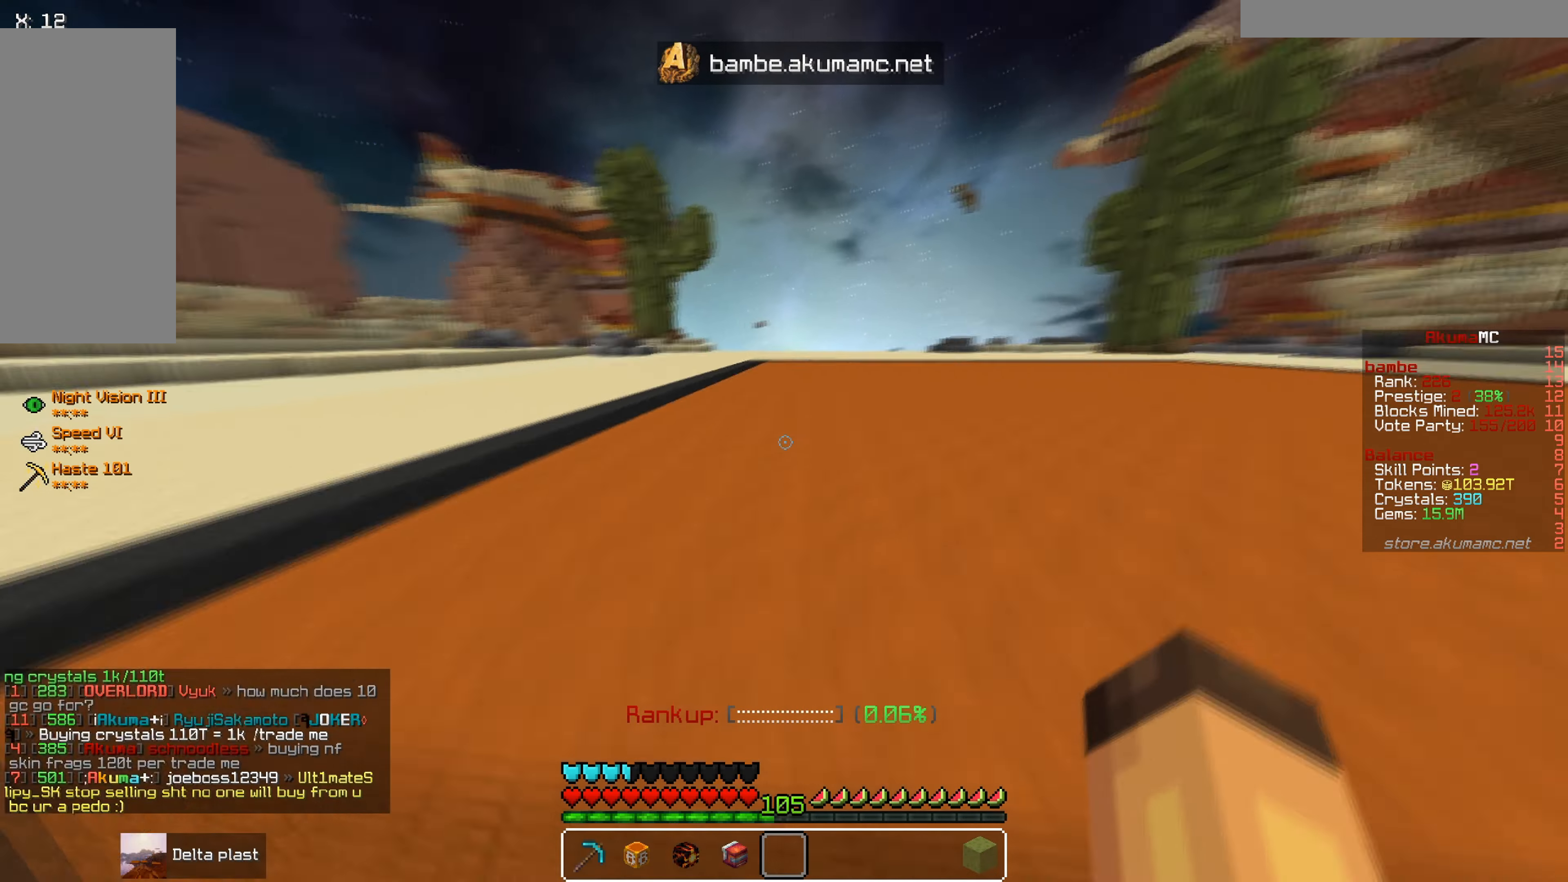
{"keys": ["w"], "mouse": [], "events": [[350, "a", "down"], [450, "a", "up"]]}
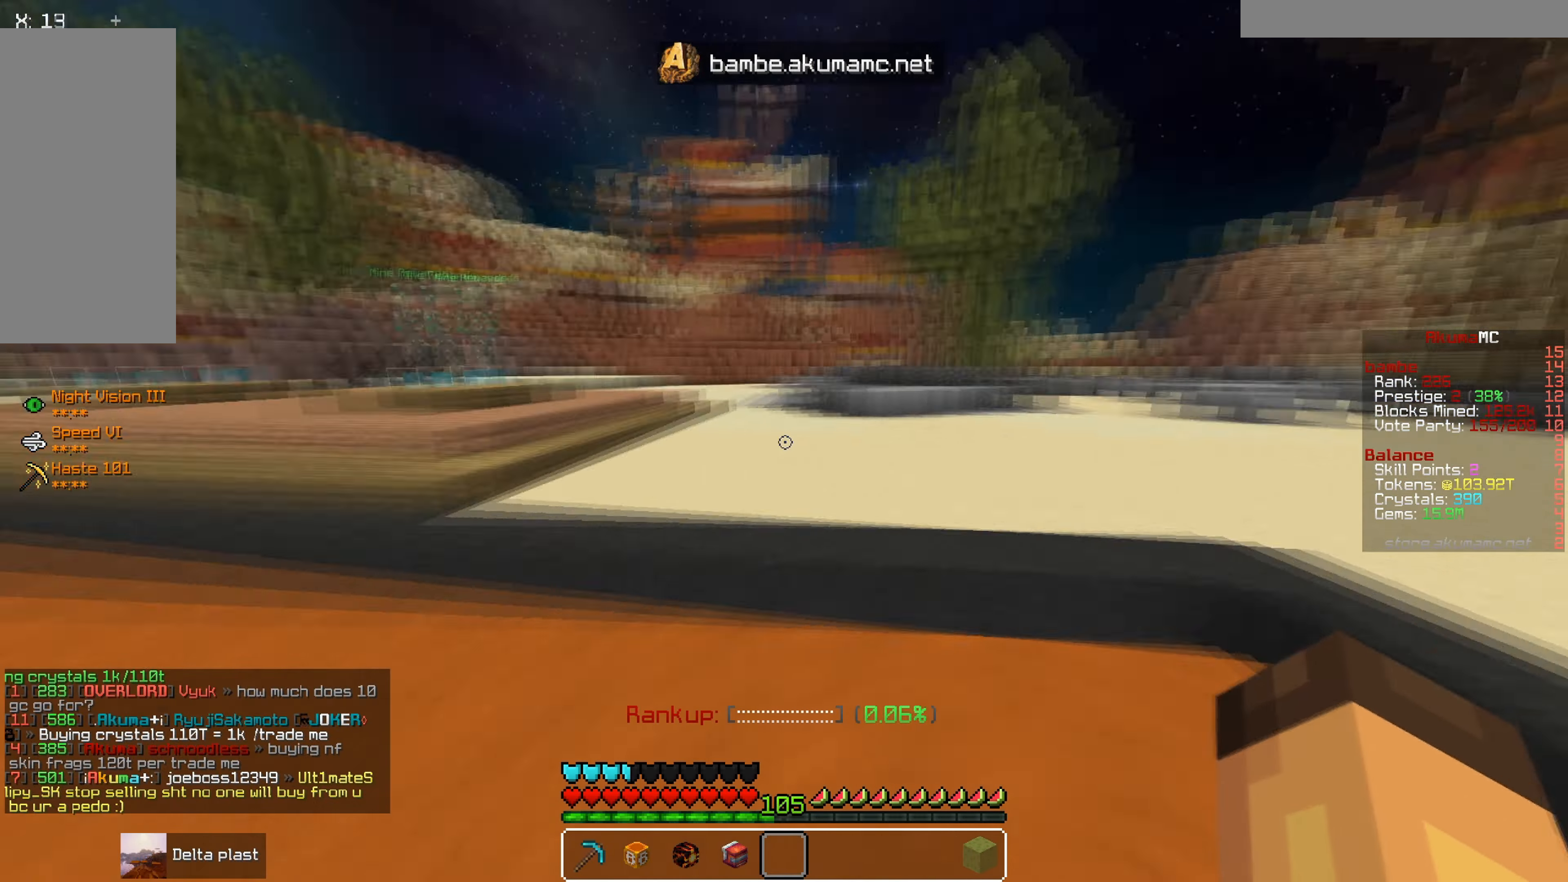
{"keys": ["w"], "mouse": [], "events": []}
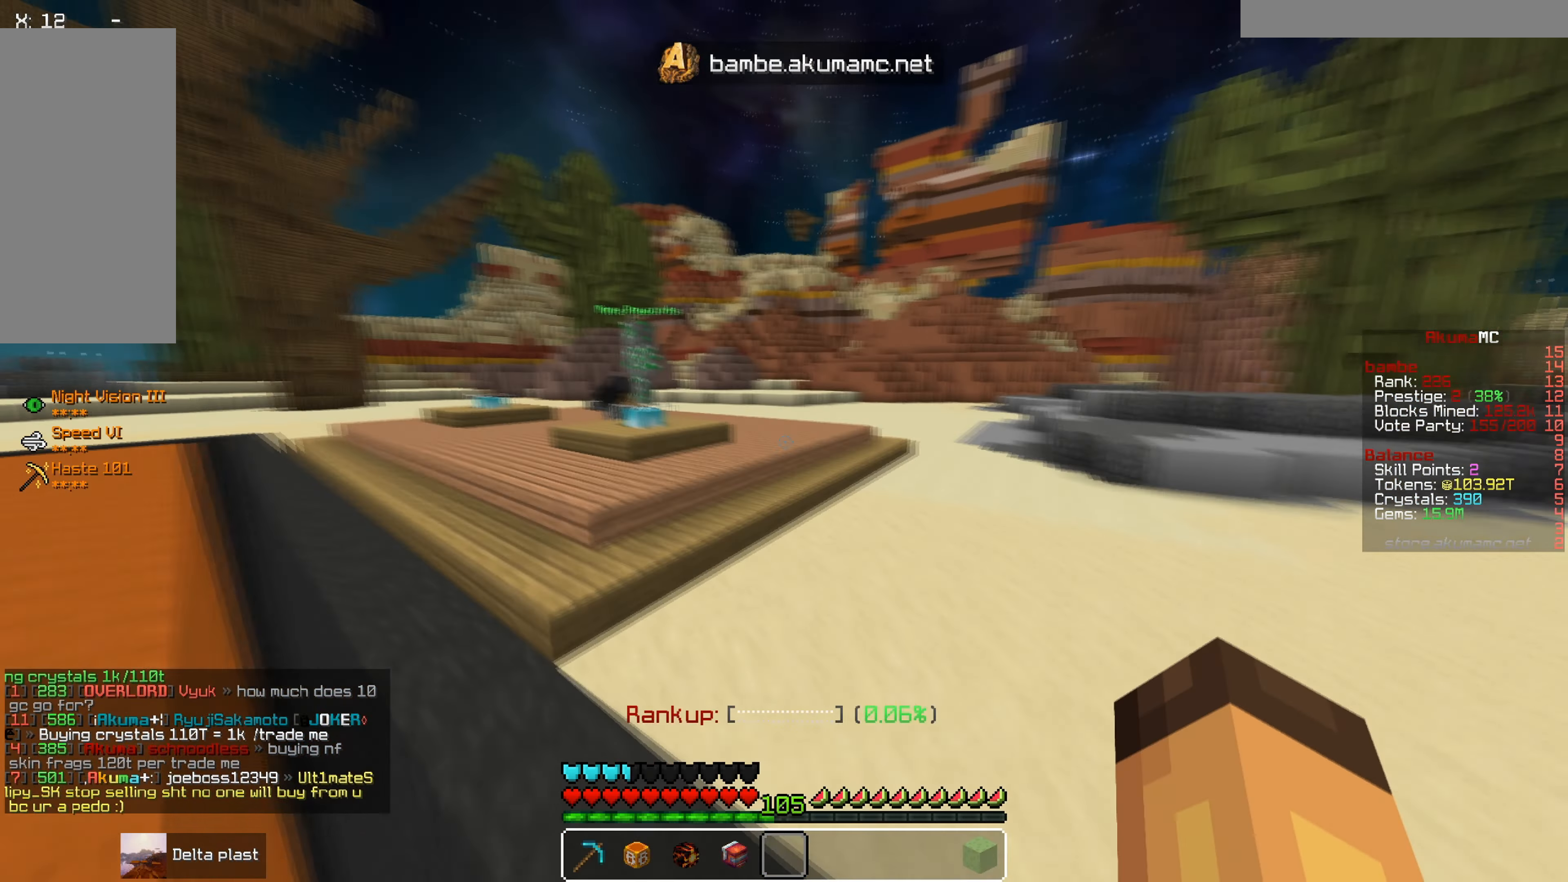
{"keys": ["w"], "mouse": [], "events": []}
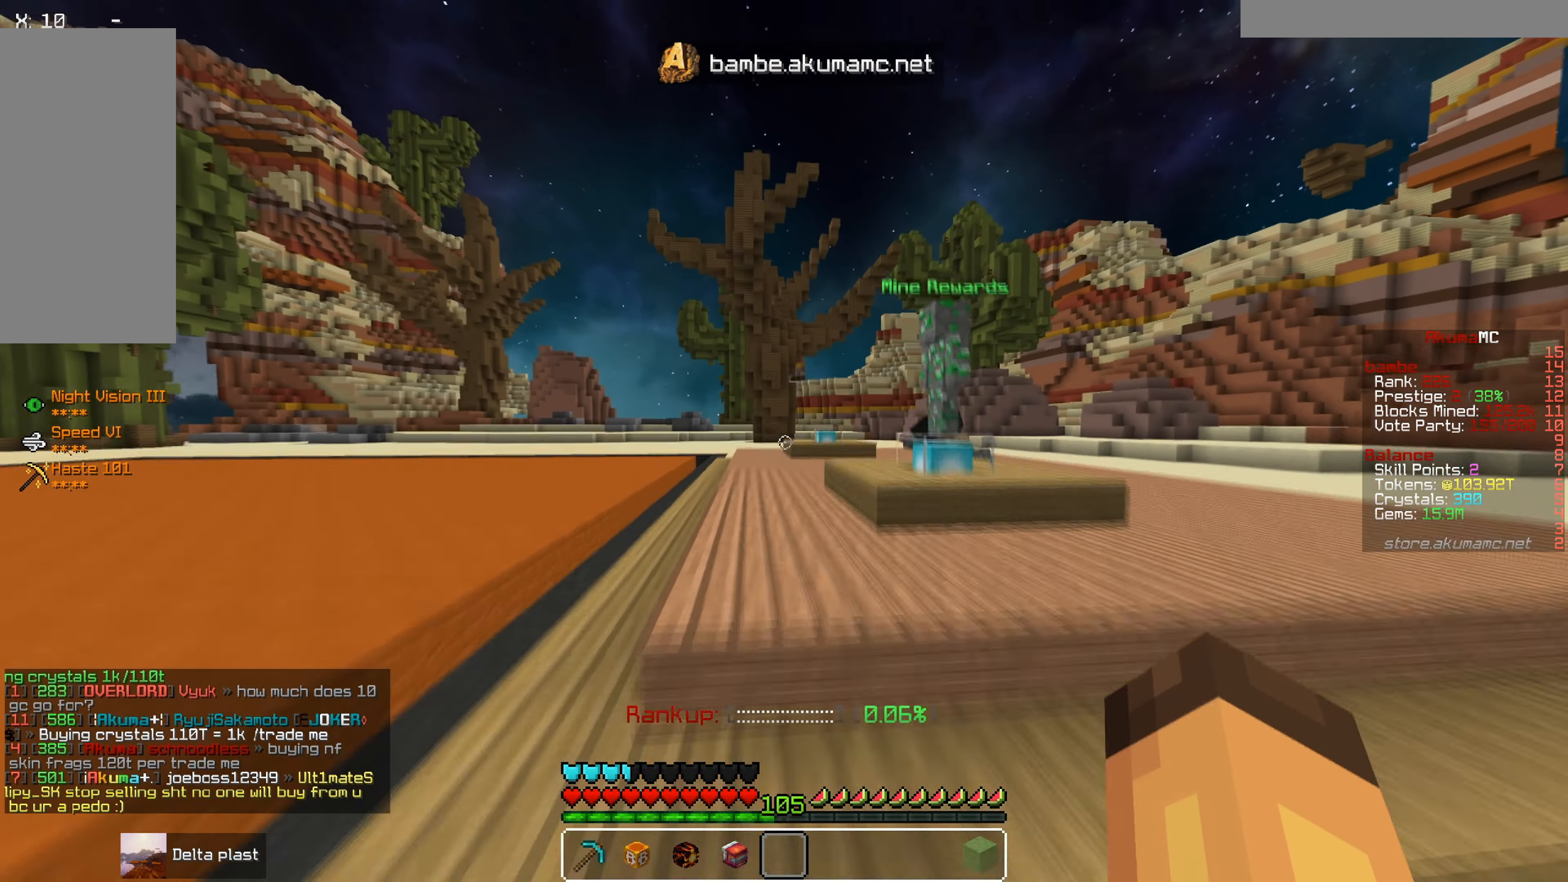
{"keys": ["d", "w"], "mouse": [], "events": [[400, "d", "down"]]}
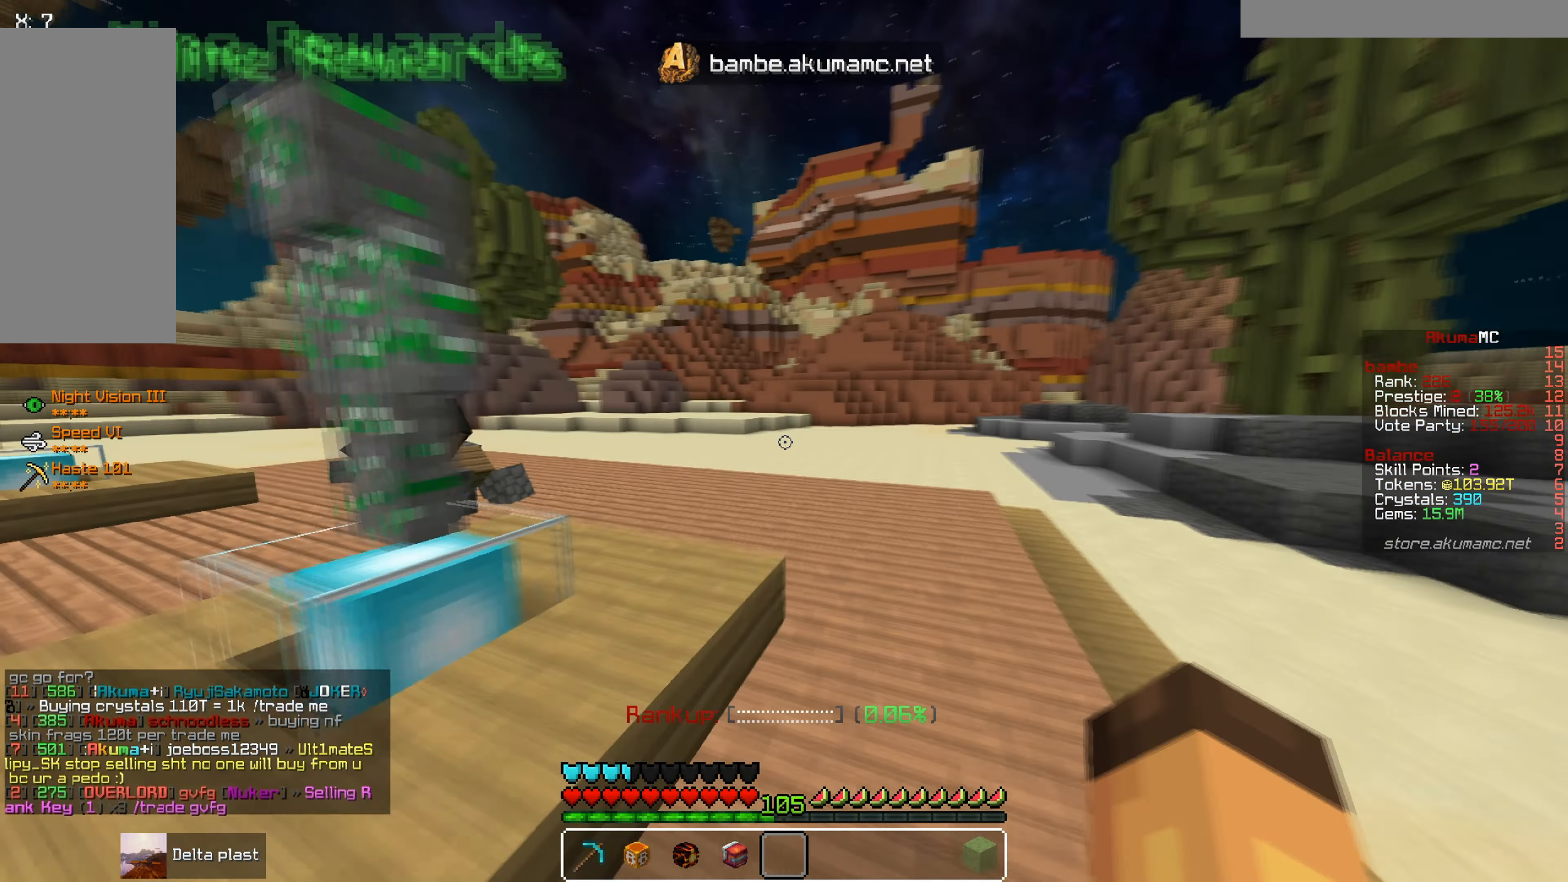
{"keys": [], "mouse": [], "events": [[250, "w", "up"], [300, "d", "up"]]}
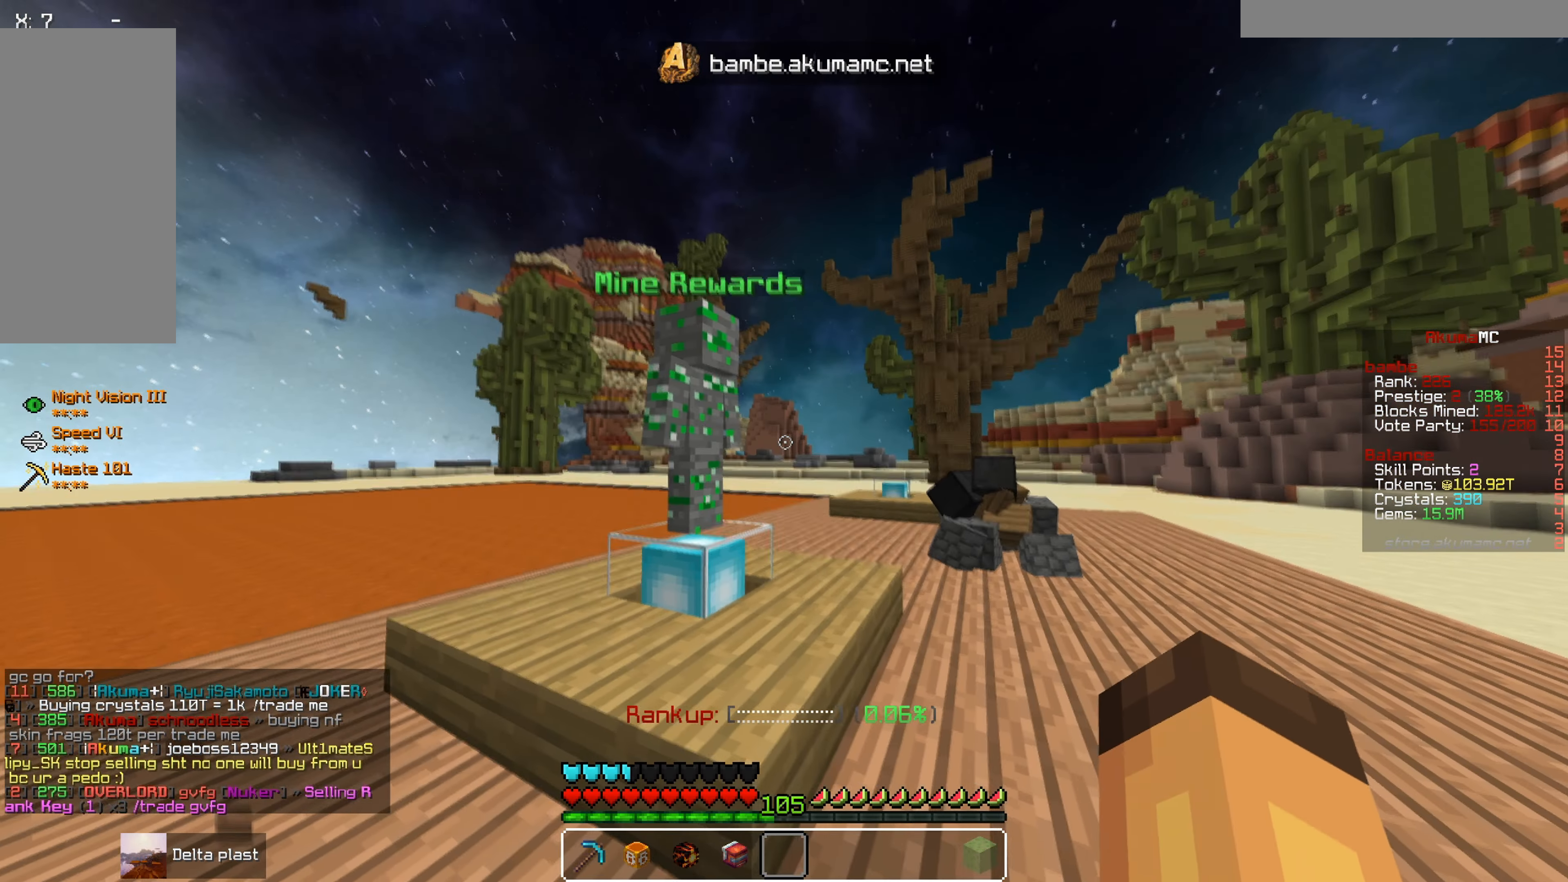
{"keys": [], "mouse": ["right"], "events": [[167, "w", "down"], [434, "mouse_right", "down"], [434, "w", "up"]]}
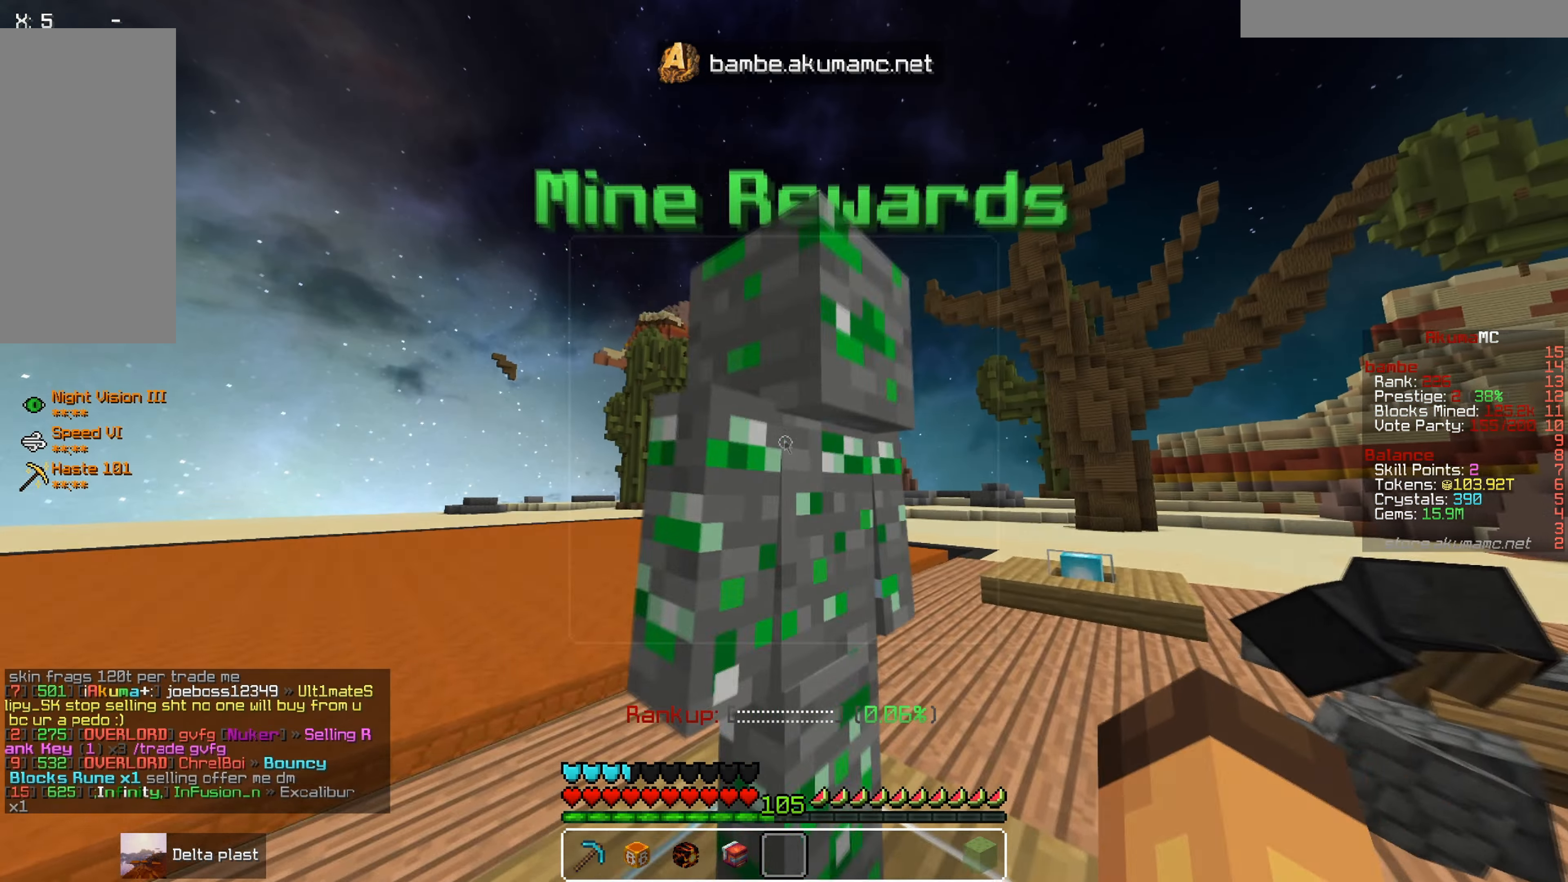
{"keys": [], "mouse": [], "events": [[84, "mouse_right", "up"]]}
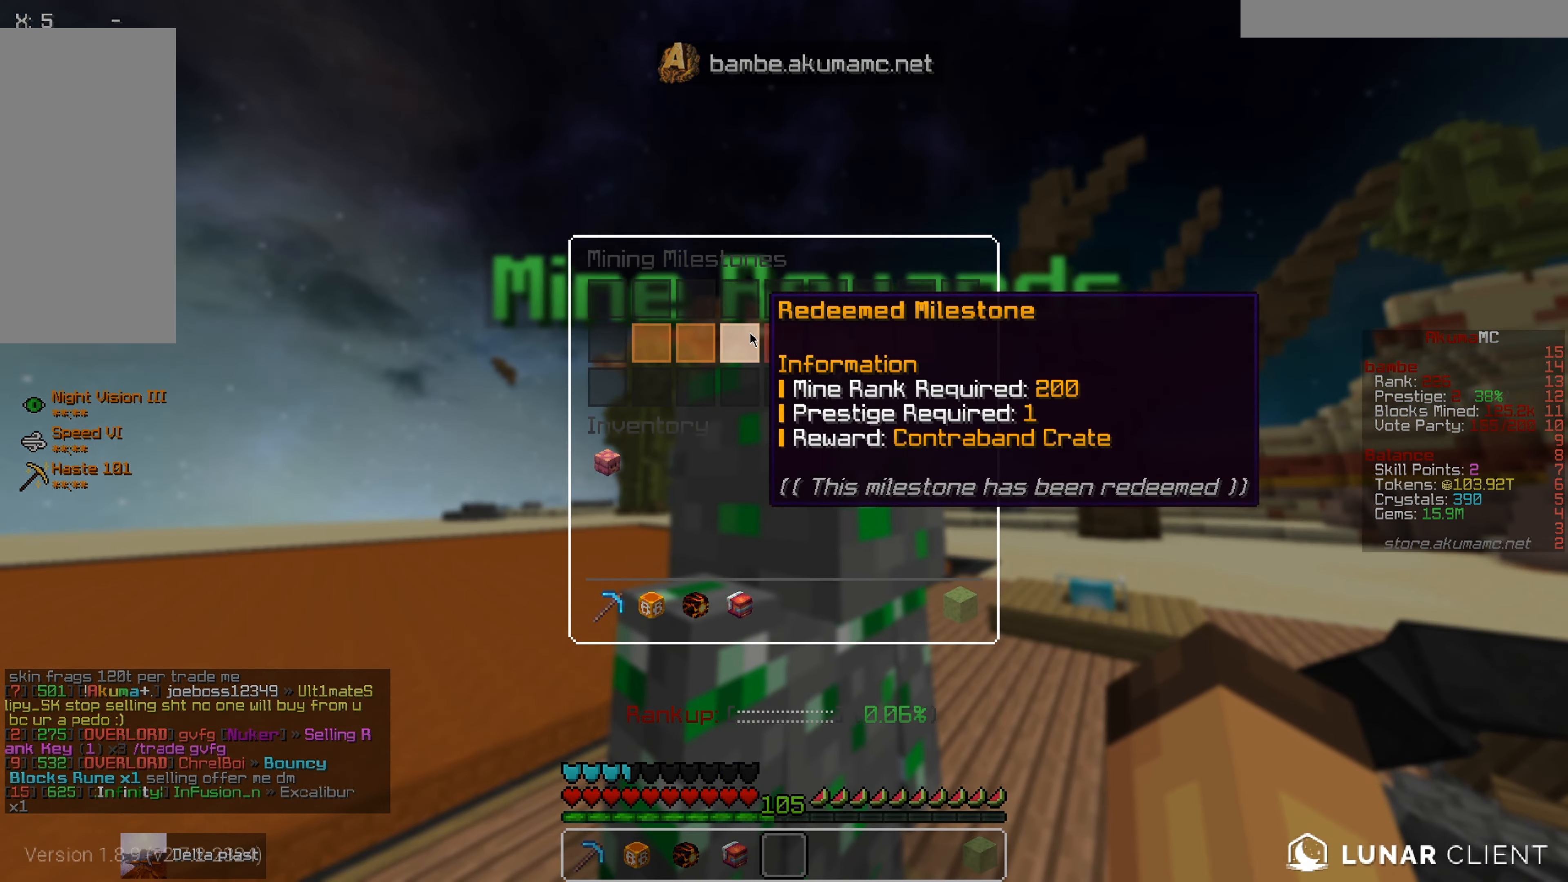
{"keys": [], "mouse": [], "events": []}
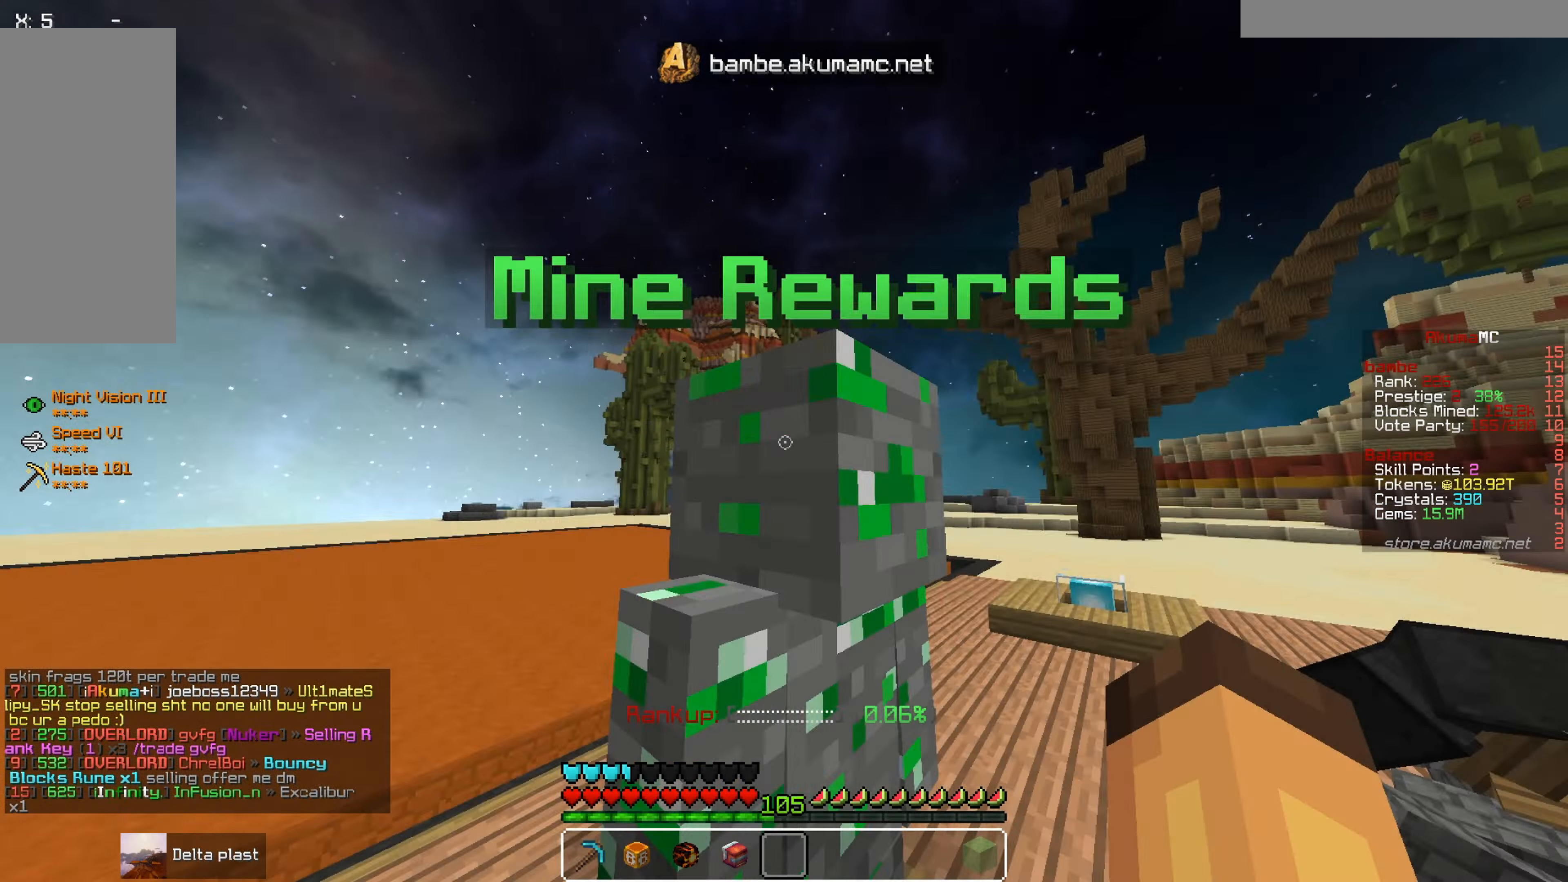
{"keys": ["a"], "mouse": [], "events": [[184, "a", "down"]]}
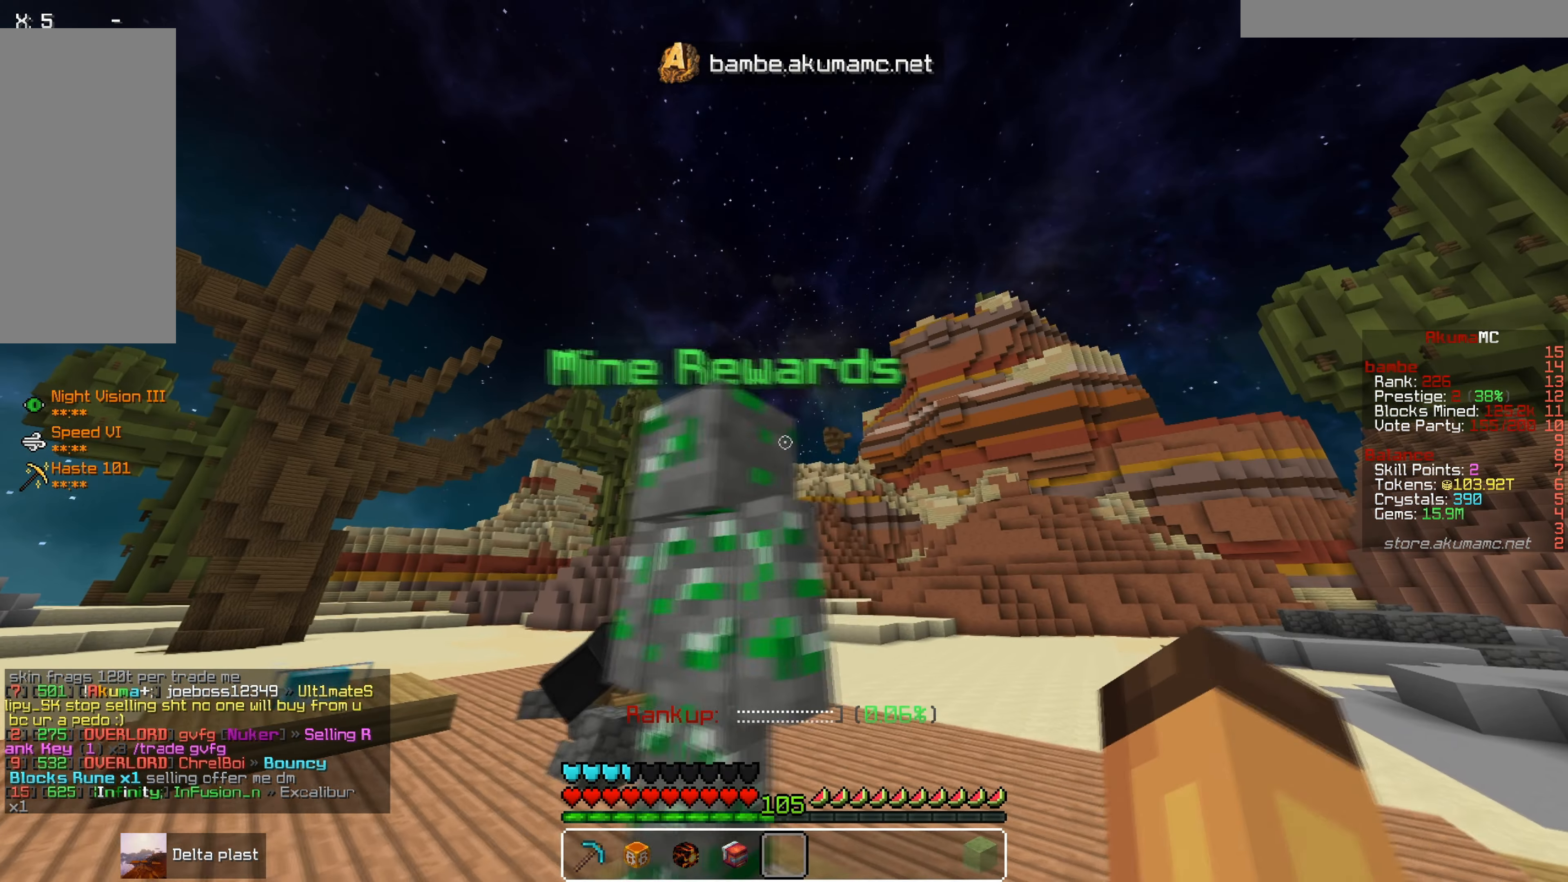
{"keys": [], "mouse": [], "events": [[34, "a", "up"], [350, "mouse_right", "down"], [484, "mouse_right", "up"]]}